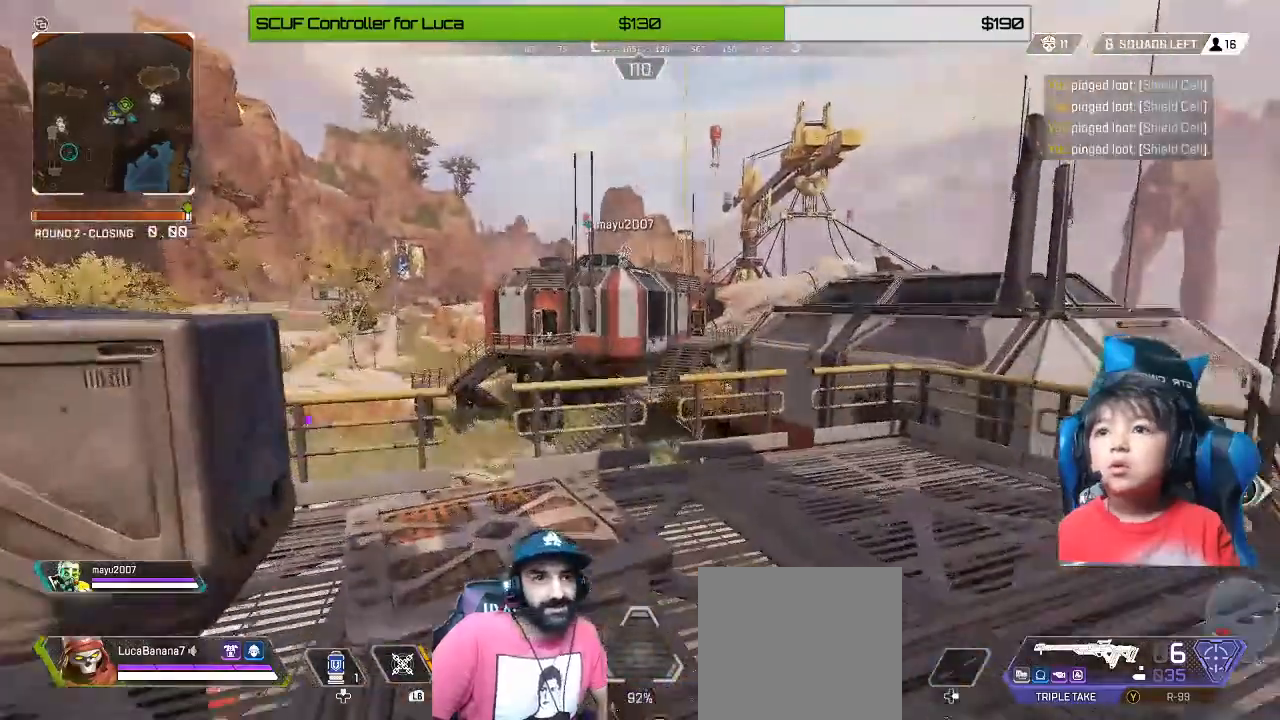
Gameplay with a controller (Xbox layout); each line is a JSON object with the inputs held at the frame after it (dt_ms = milliseconds from this image to that frame). "events" lists button and stick changes between this image and that frame as [ms after this image, input, new state], when the widget could be followed in between.
{"dt_ms": 1000, "buttons": [], "left_stick": "up", "right_stick": "center"}
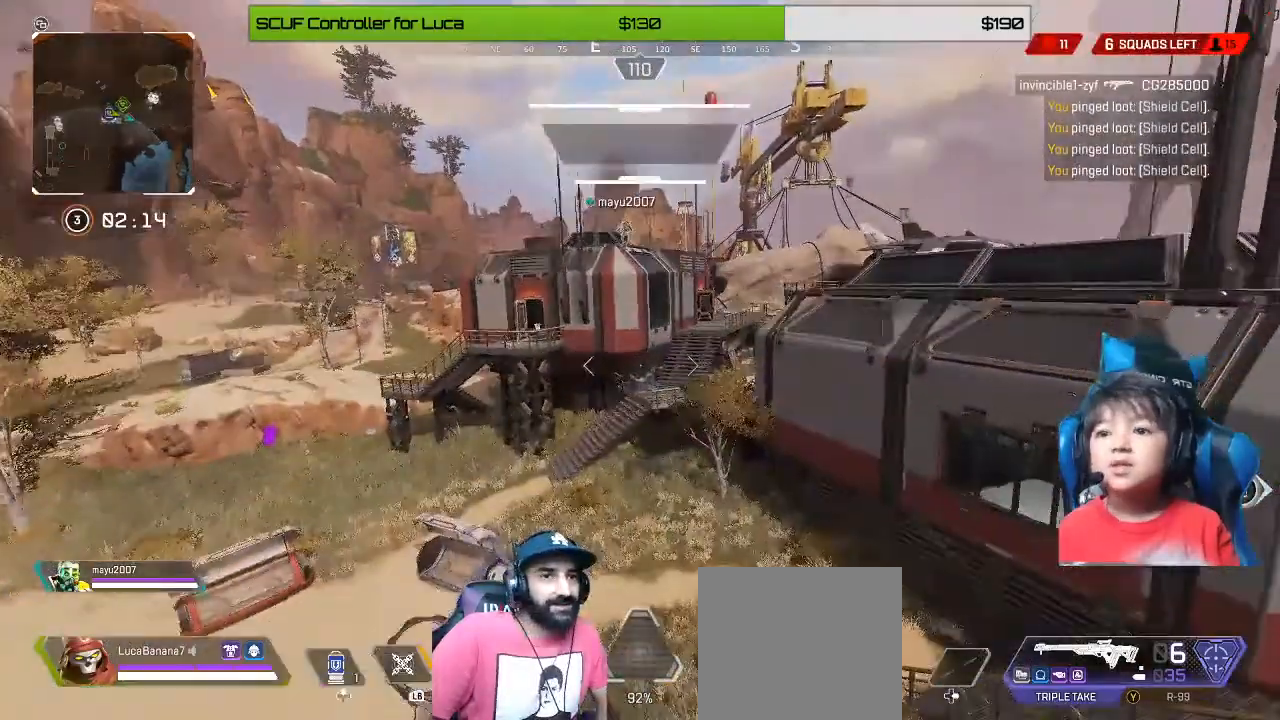
{"dt_ms": 520, "buttons": [], "left_stick": "center", "right_stick": "center"}
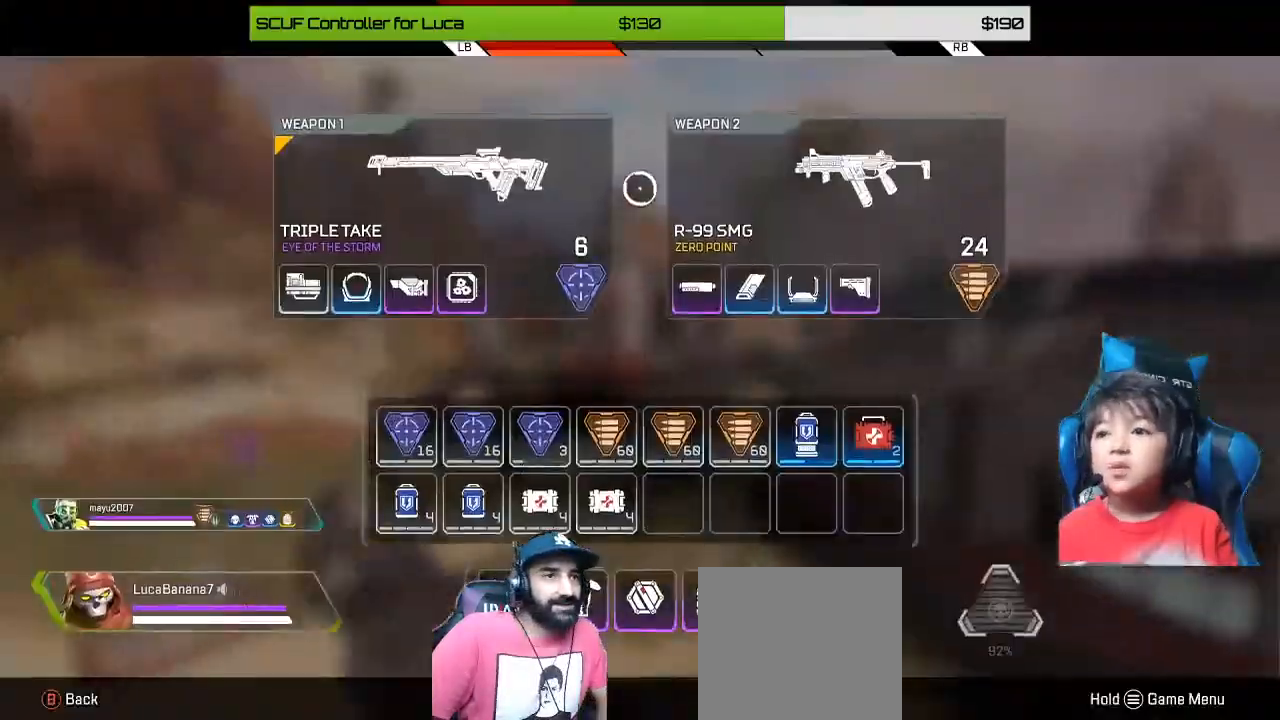
{"dt_ms": 480, "buttons": [], "left_stick": "left", "right_stick": "center", "events": [[160, "left_stick", "down-left"], [360, "left_stick", "left"]]}
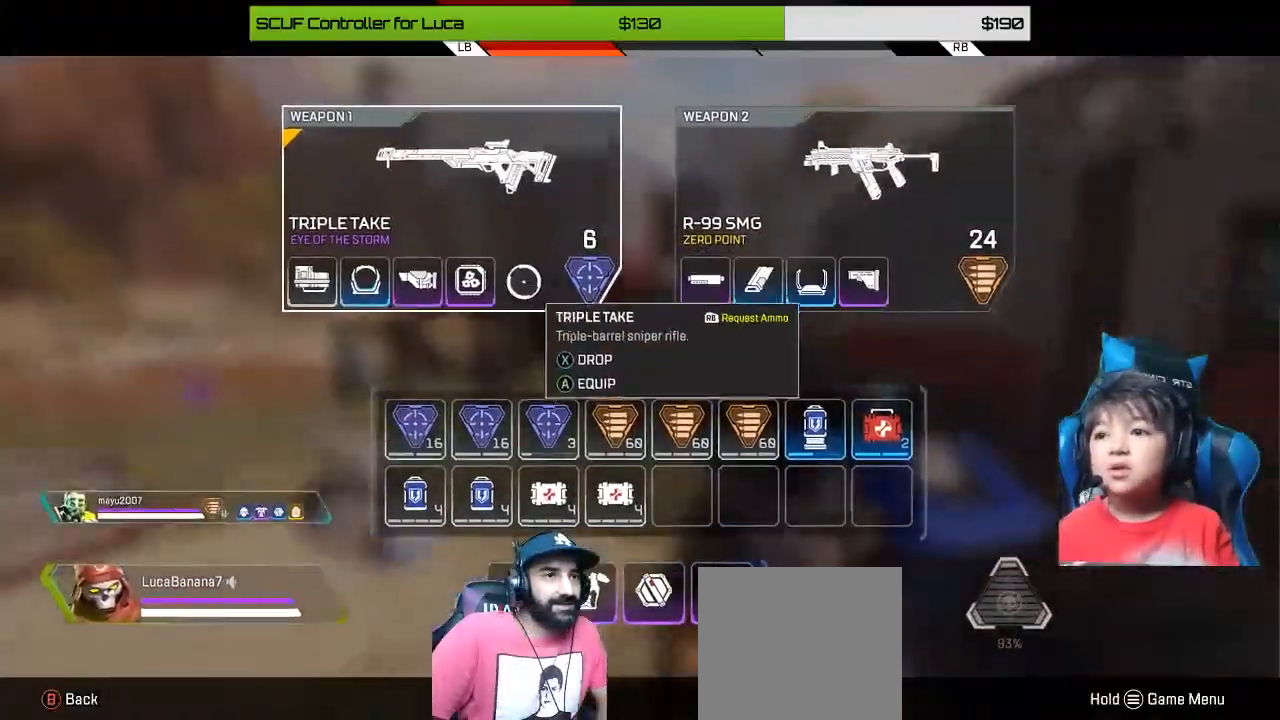
{"dt_ms": 520, "buttons": [], "left_stick": "down-left", "right_stick": "center", "events": [[120, "left_stick", "down-left"]]}
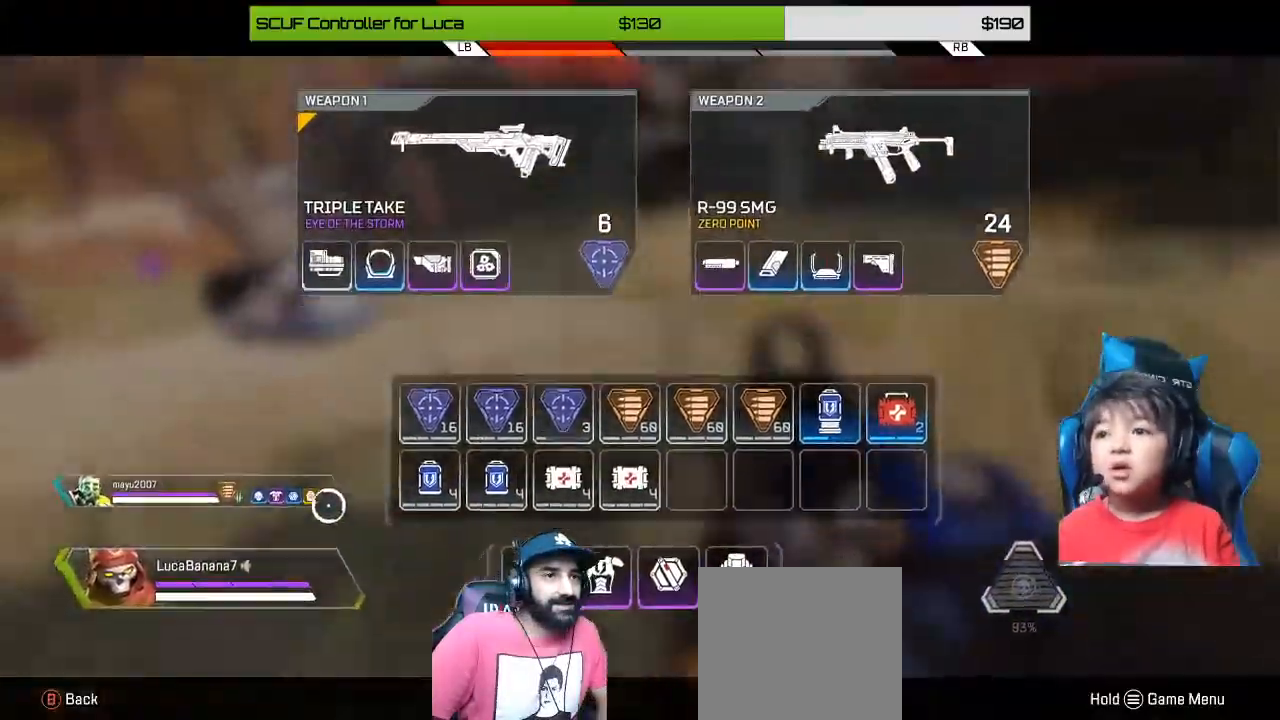
{"dt_ms": 480, "buttons": [], "left_stick": "center", "right_stick": "center", "events": [[40, "left_stick", "center"]]}
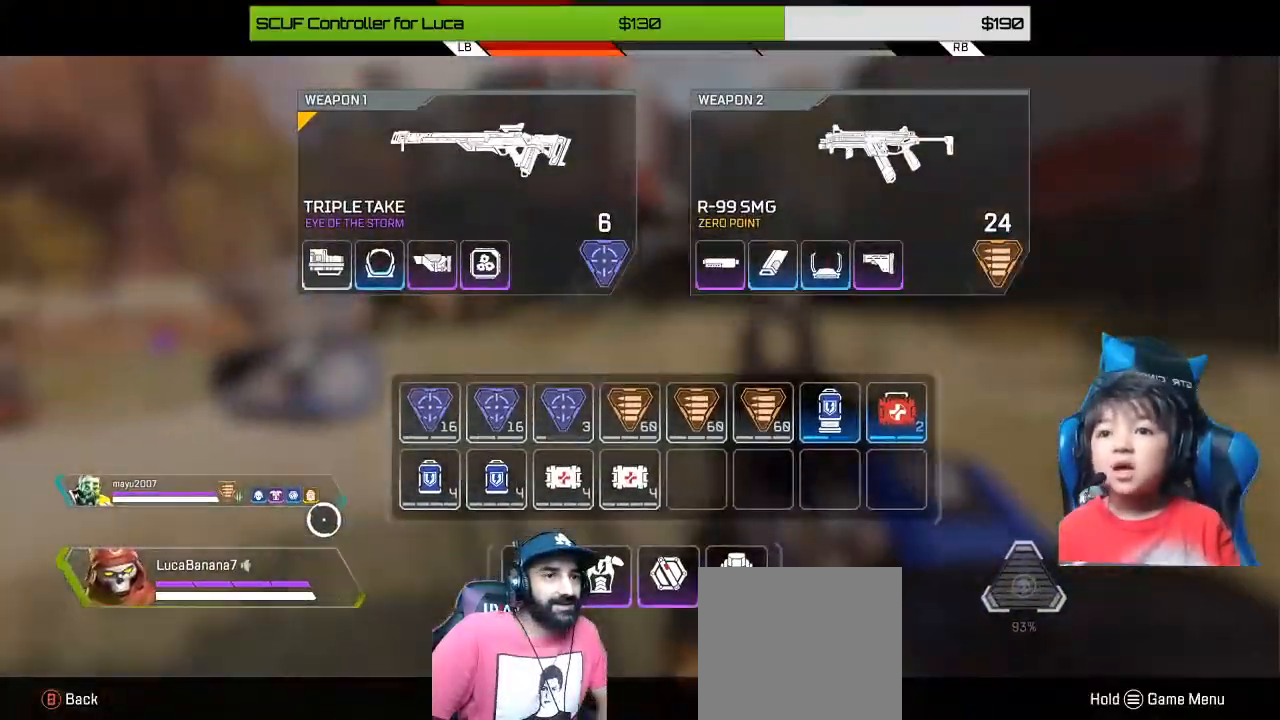
{"dt_ms": 520, "buttons": [], "left_stick": "right", "right_stick": "center", "events": [[400, "left_stick", "right"]]}
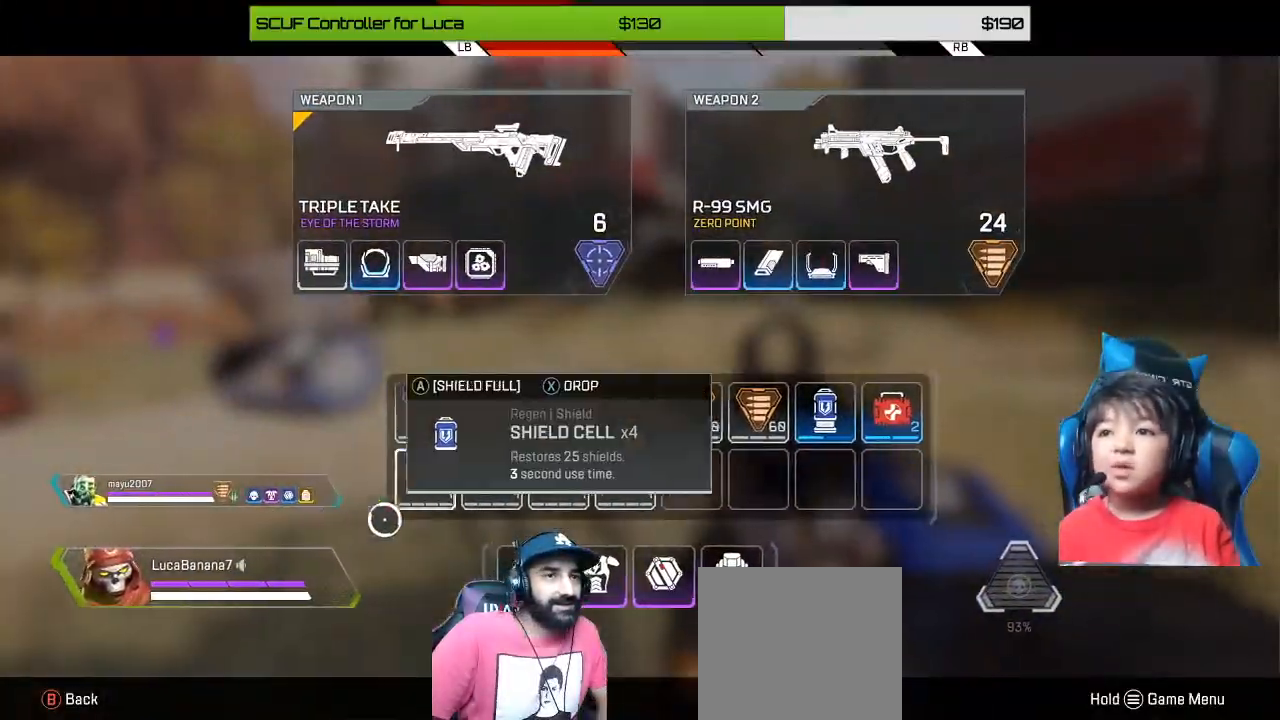
{"dt_ms": 480, "buttons": [], "left_stick": "center", "right_stick": "center", "events": [[240, "left_stick", "down-right"], [480, "left_stick", "center"]]}
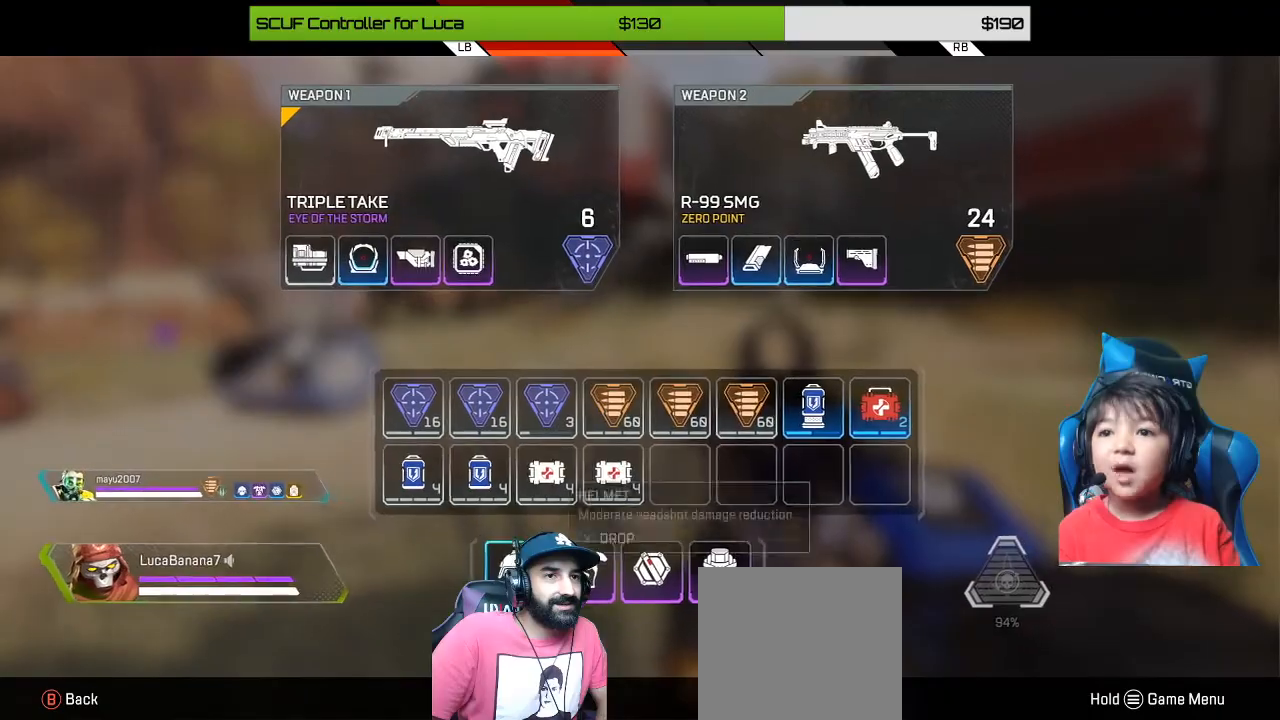
{"dt_ms": 520, "buttons": [], "left_stick": "left", "right_stick": "center", "events": [[80, "left_stick", "right"], [400, "left_stick", "center"], [520, "left_stick", "left"]]}
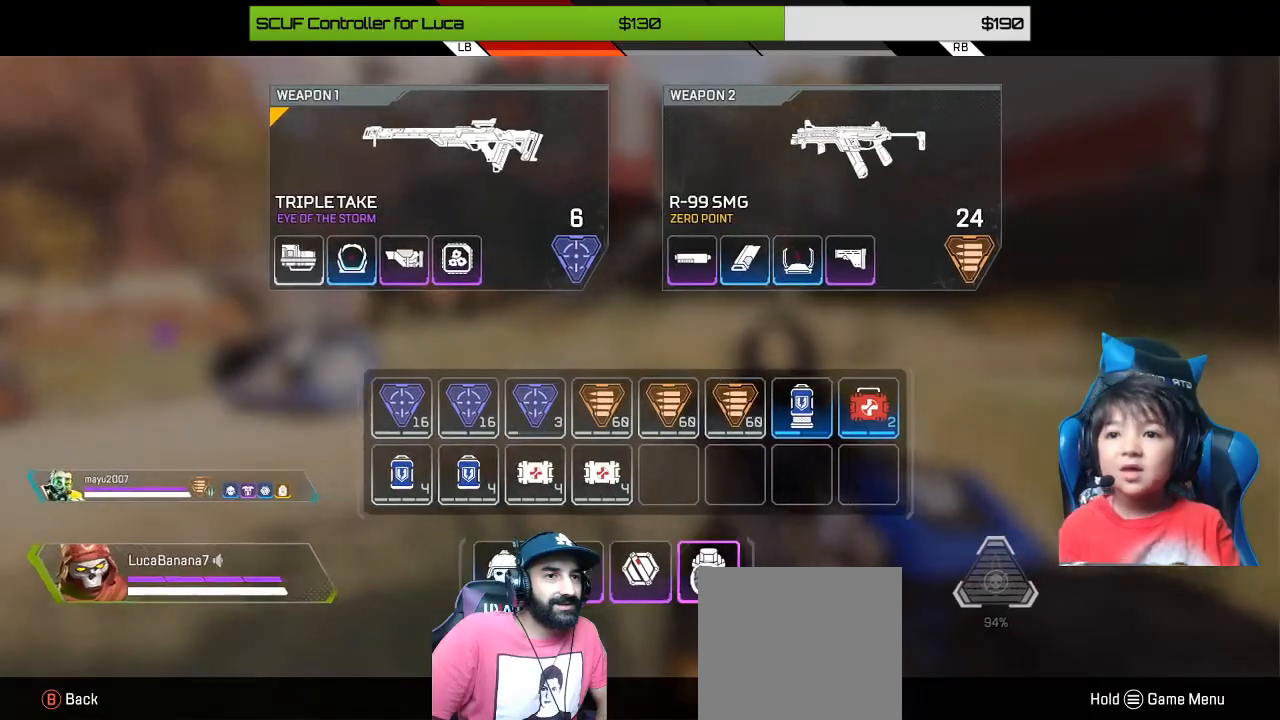
{"dt_ms": 480, "buttons": [], "left_stick": "center", "right_stick": "center"}